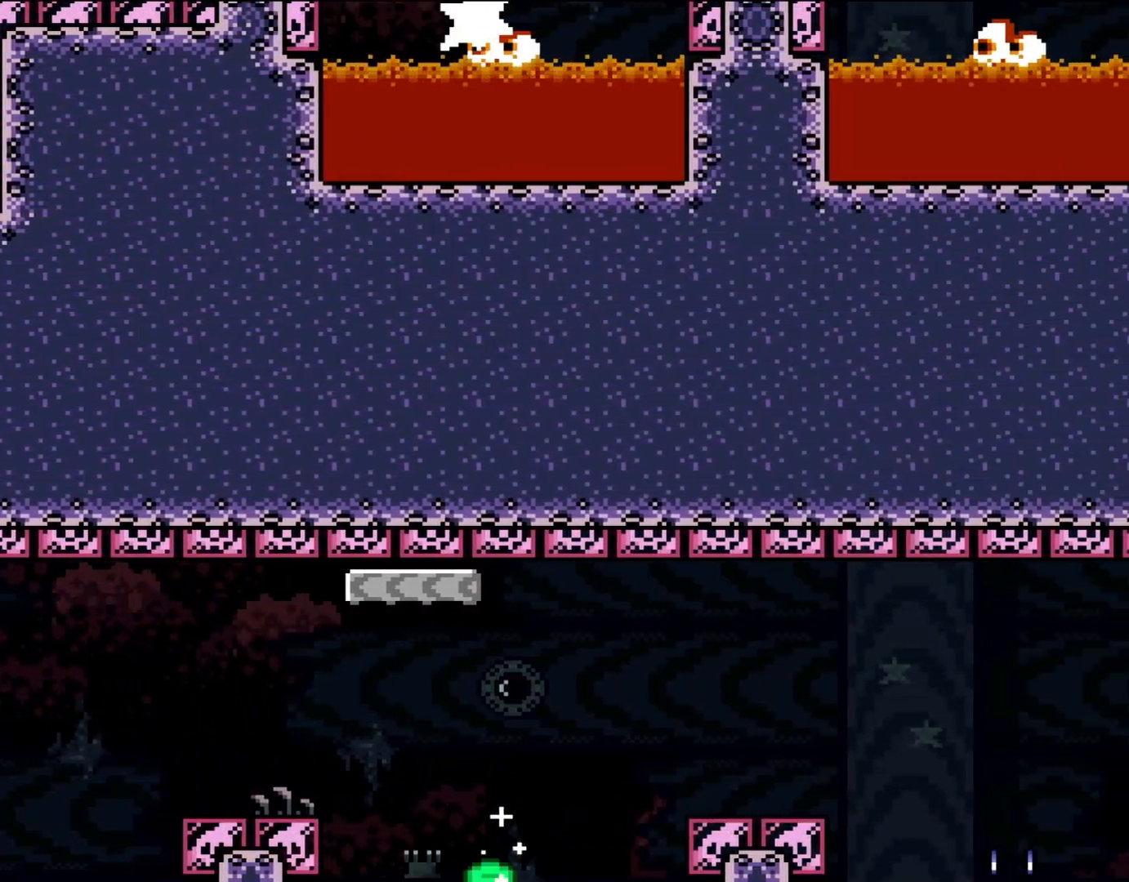
Gameplay with a controller (Nintendo layout); each line is a JSON object with the inputs held at the frame after it. "events" lists button and stick changes between this image and that frame as [ms after this image, input, new state], when the widget could be followed in between. Not read: B L3 R1 R3.
{"buttons": ["A", "X", "DPAD_RIGHT"], "events": []}
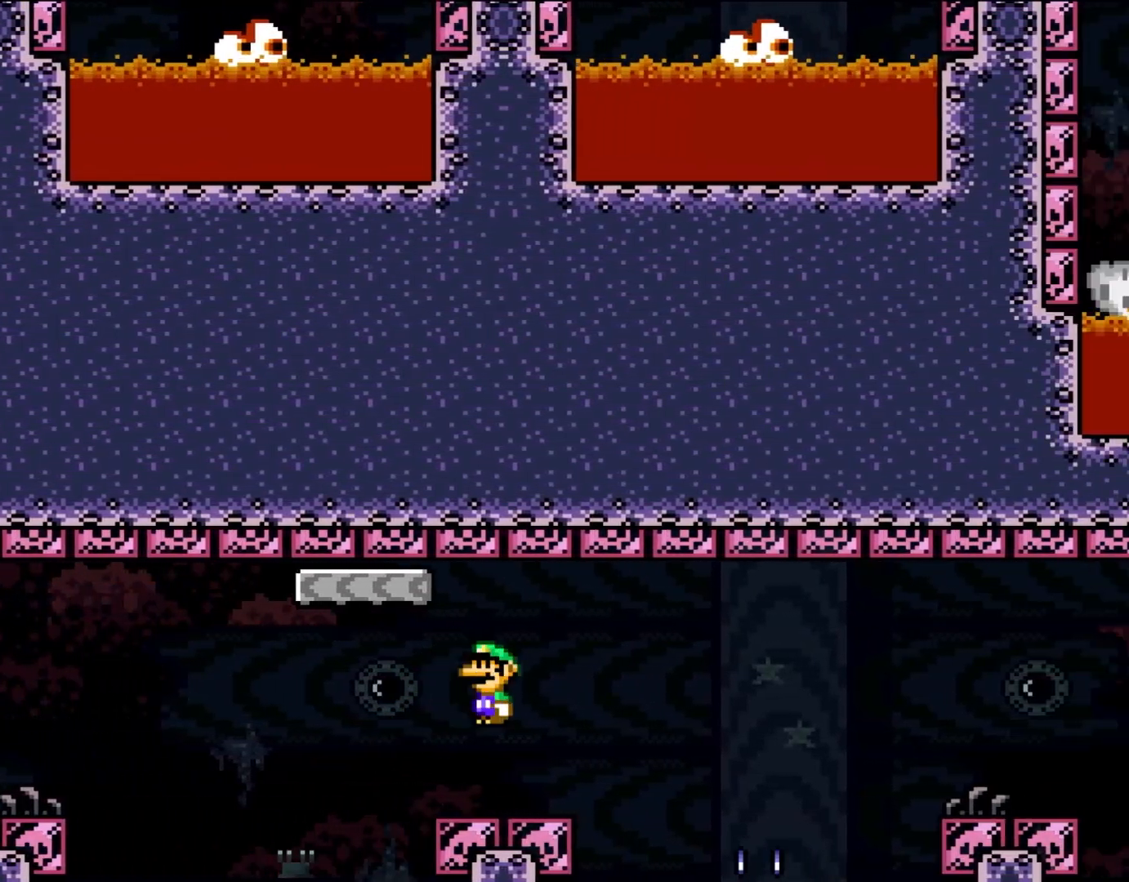
{"buttons": ["A", "X", "DPAD_RIGHT"], "events": [[350, "A", "up"], [383, "A", "down"]]}
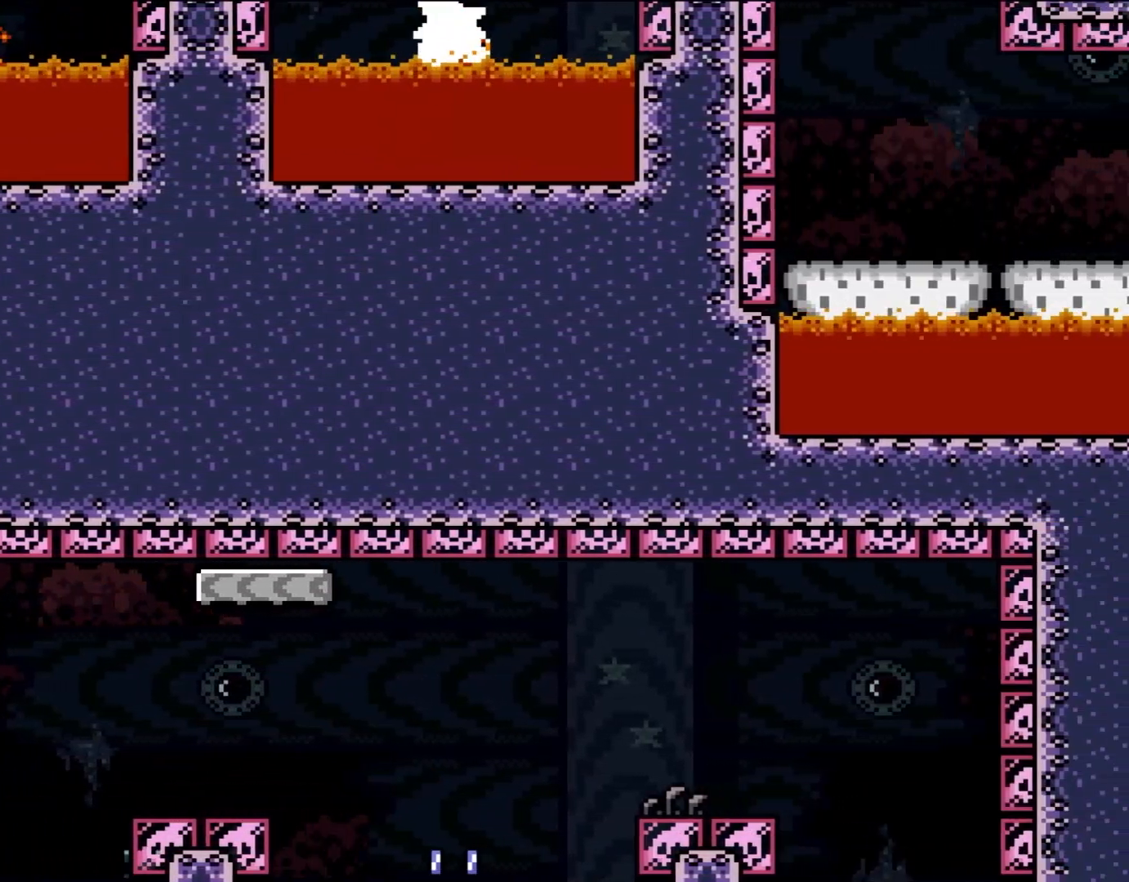
{"buttons": ["A", "X", "DPAD_RIGHT"], "events": []}
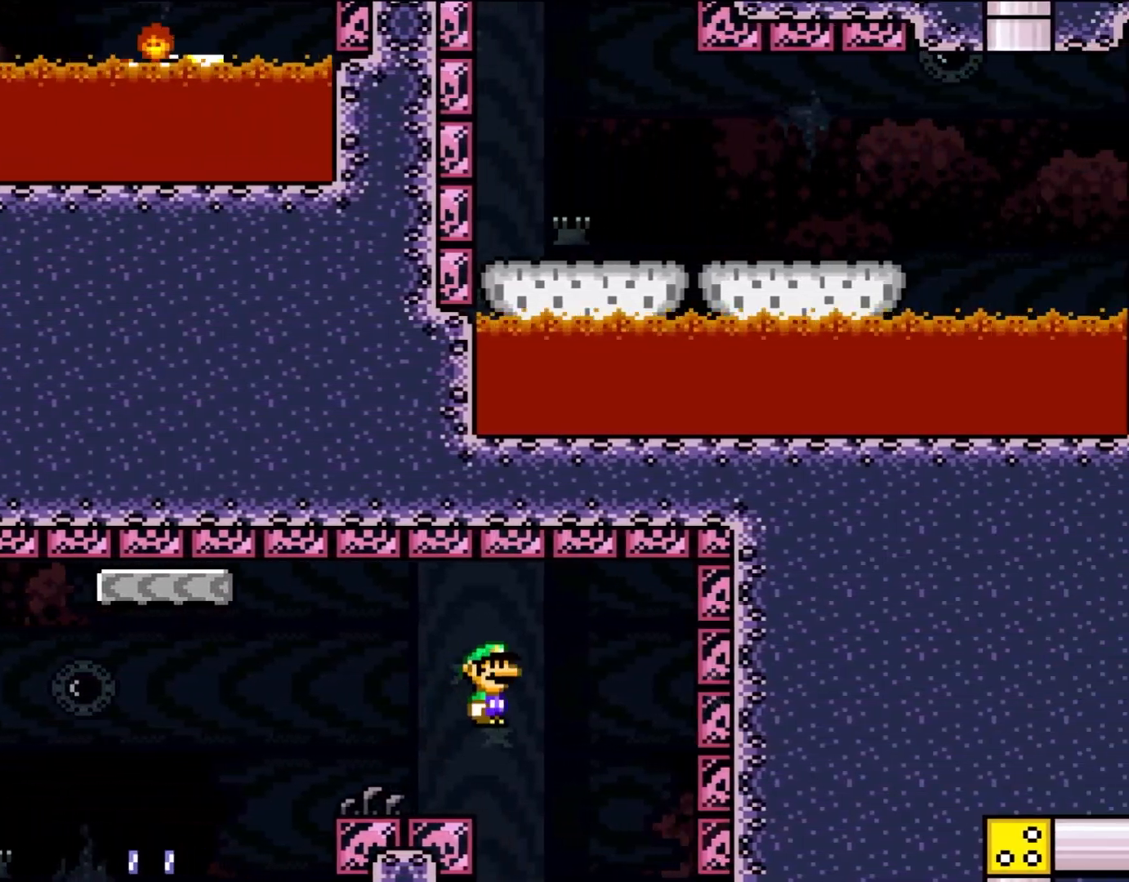
{"buttons": ["A", "X", "DPAD_RIGHT"], "events": [[183, "DPAD_RIGHT", "up"], [217, "DPAD_LEFT", "down"], [383, "DPAD_LEFT", "up"], [417, "DPAD_RIGHT", "down"]]}
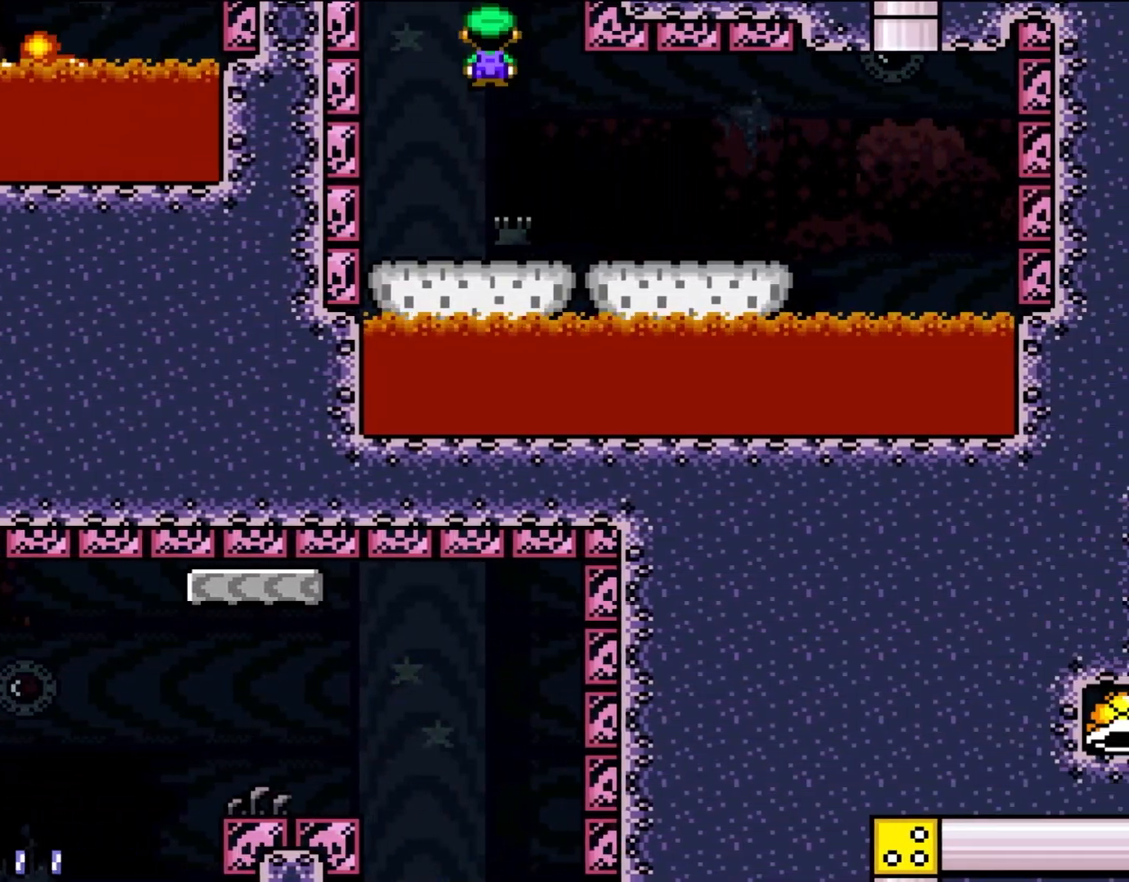
{"buttons": ["X", "DPAD_RIGHT"], "events": [[117, "A", "up"], [217, "DPAD_RIGHT", "up"], [250, "DPAD_RIGHT", "down"]]}
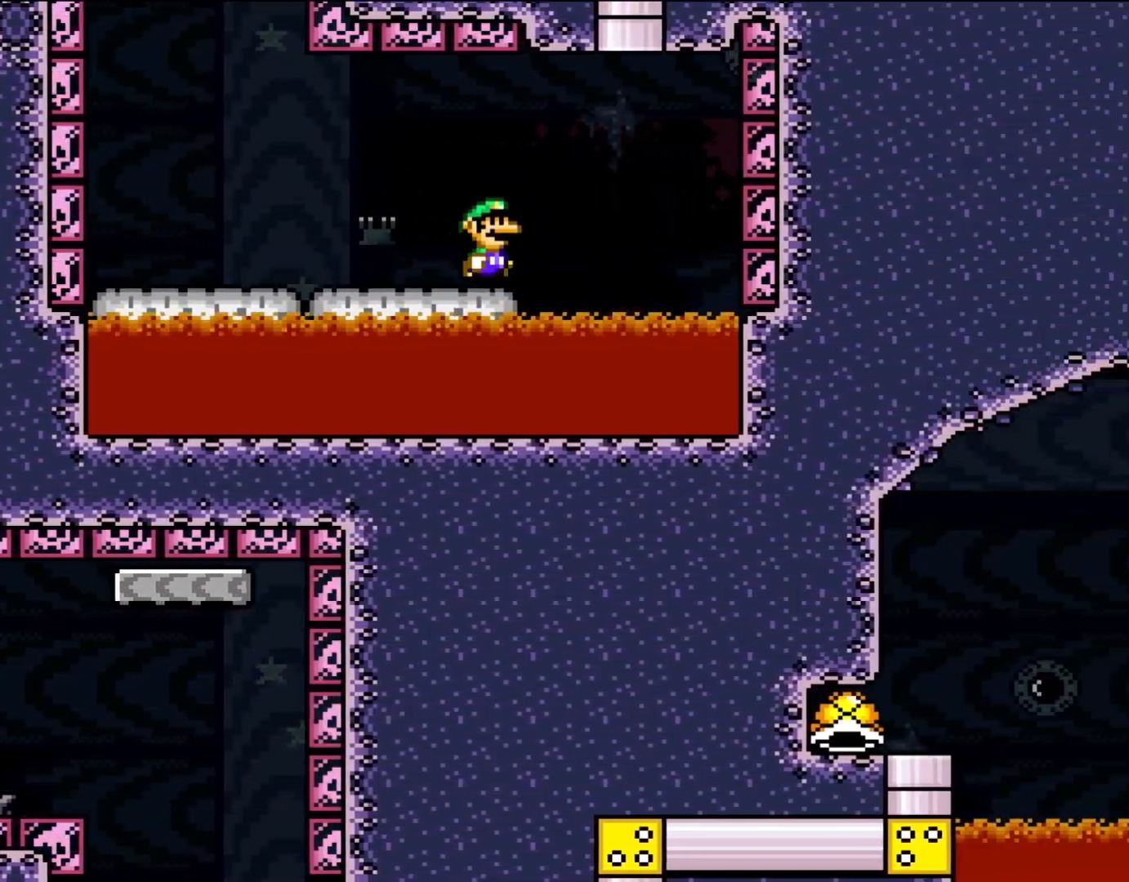
{"buttons": ["Y", "DPAD_UP"]}
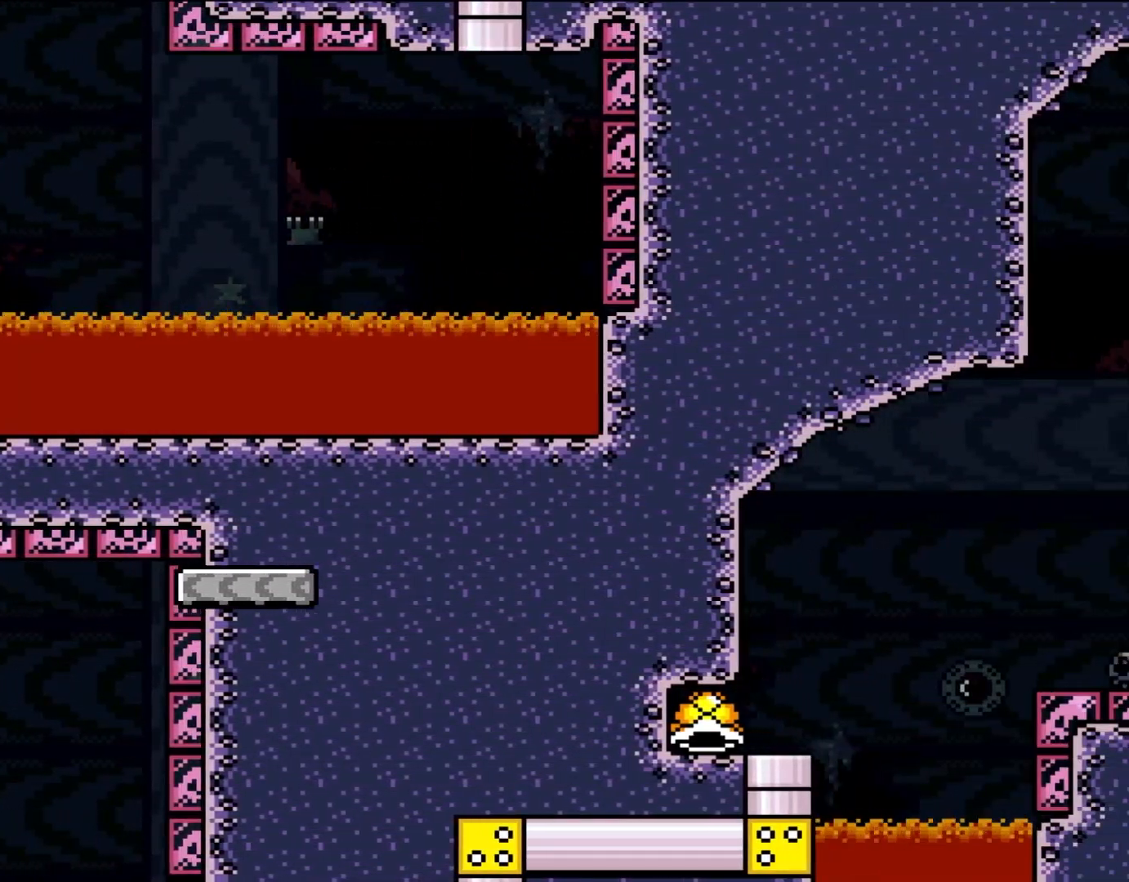
{"buttons": ["Y"]}
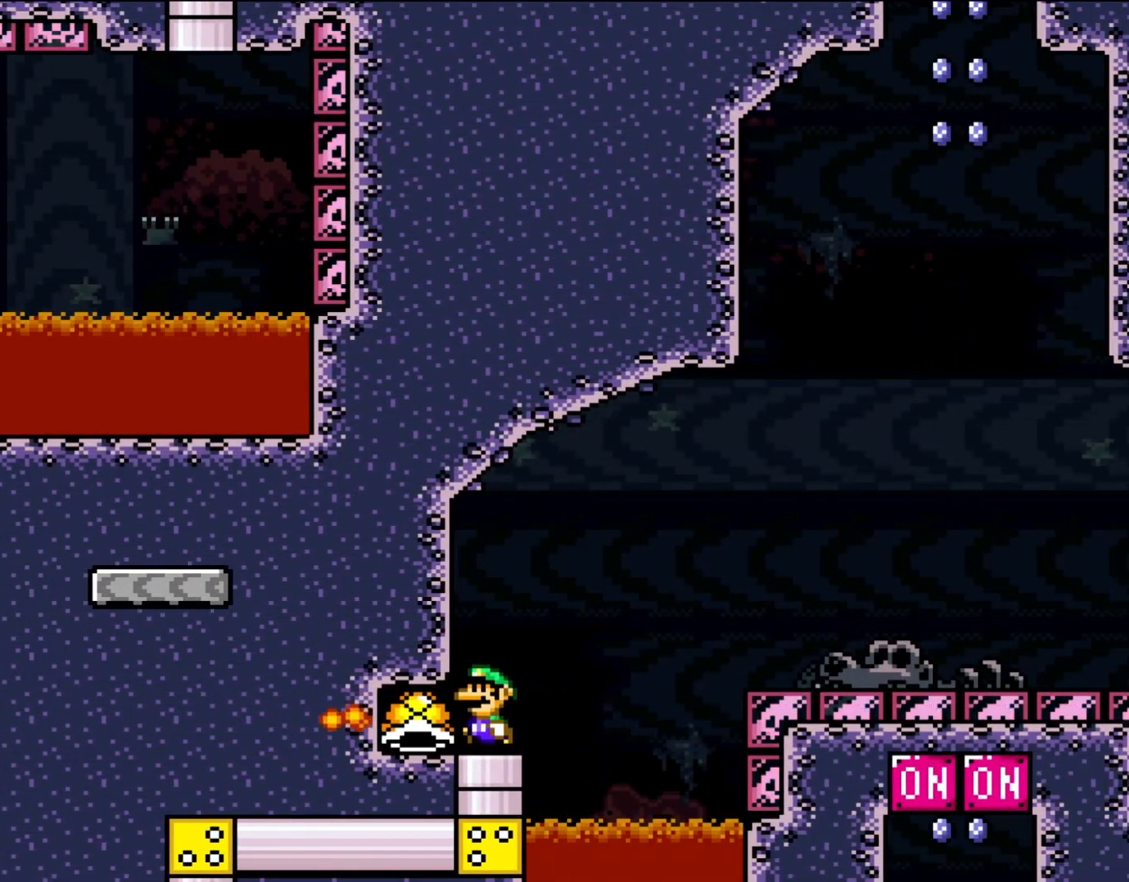
{"buttons": ["Y", "DPAD_RIGHT"], "events": [[17, "DPAD_LEFT", "down"], [250, "DPAD_LEFT", "up"], [317, "DPAD_RIGHT", "down"]]}
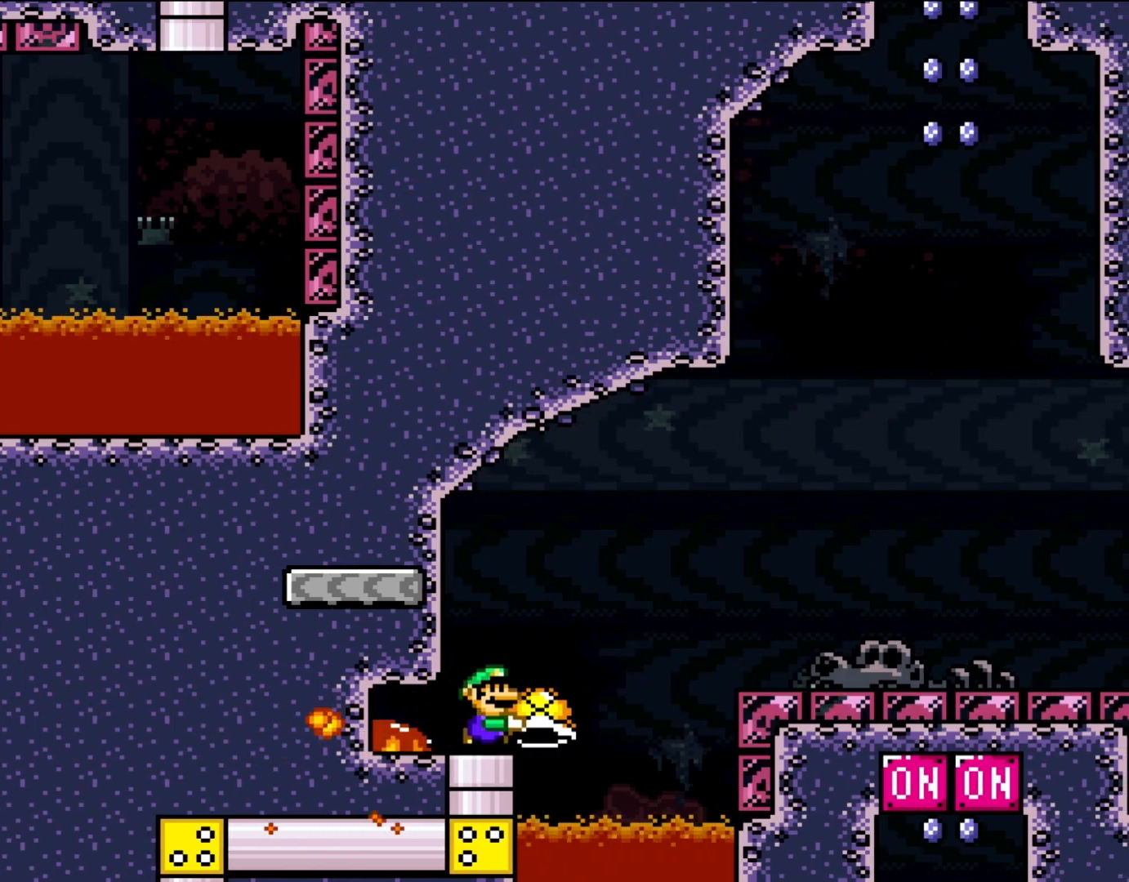
{"buttons": ["Y"], "events": [[183, "DPAD_LEFT", "down"], [183, "DPAD_RIGHT", "up"], [383, "DPAD_LEFT", "up"]]}
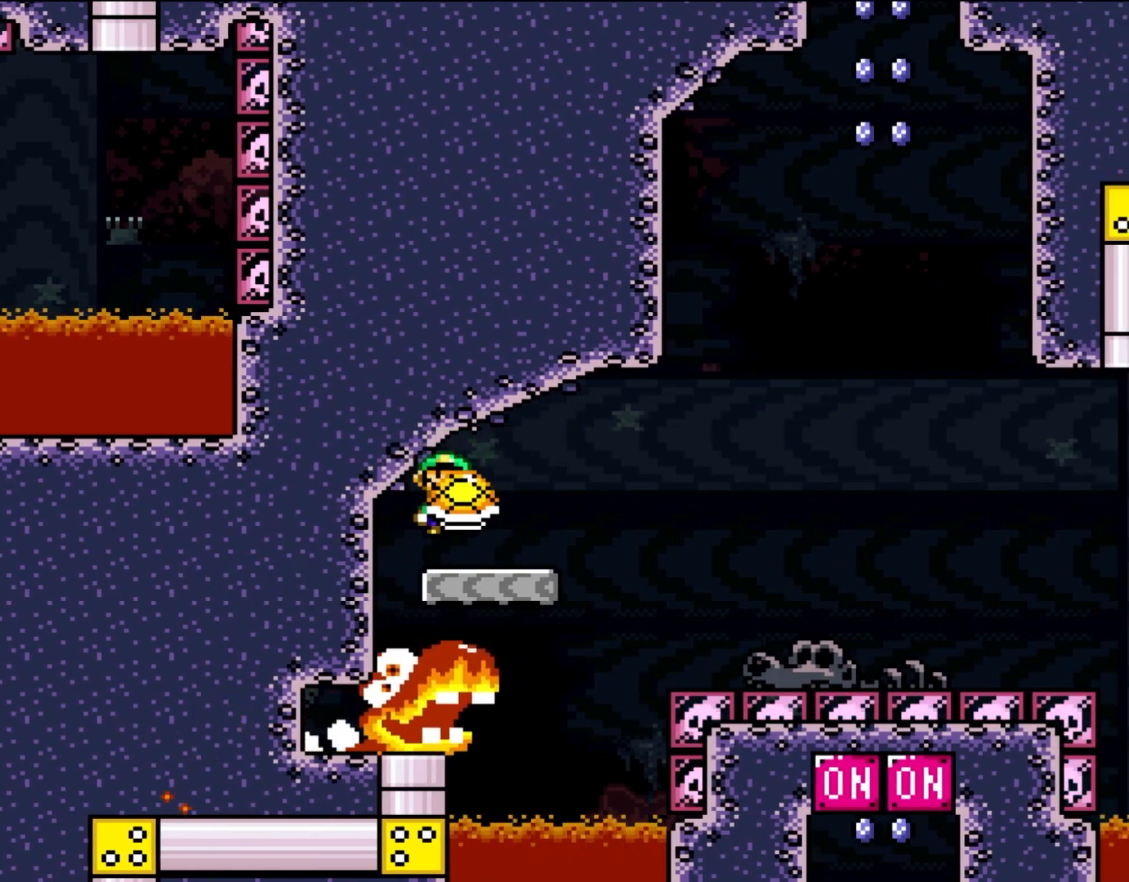
{"buttons": ["Y", "DPAD_UP", "DPAD_RIGHT"]}
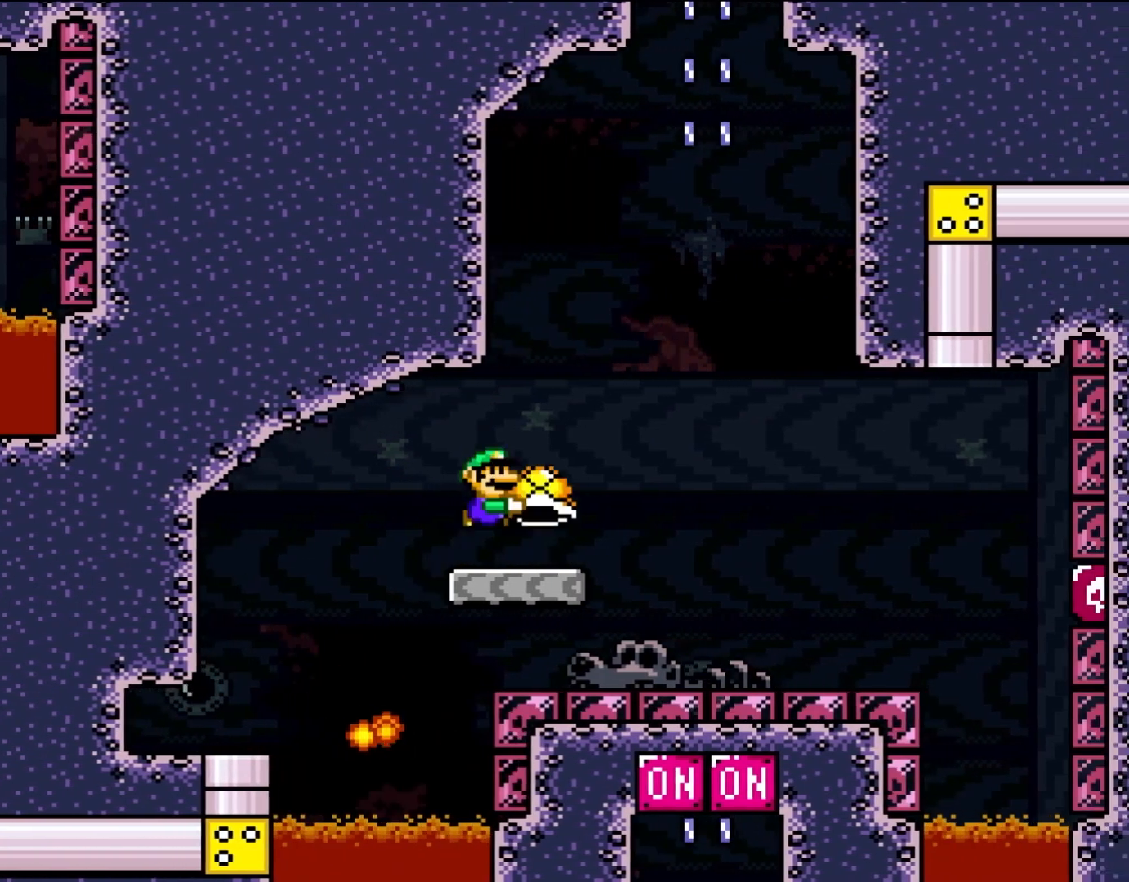
{"buttons": ["Y", "DPAD_UP", "DPAD_RIGHT"], "events": [[333, "Y", "up"], [450, "Y", "down"]]}
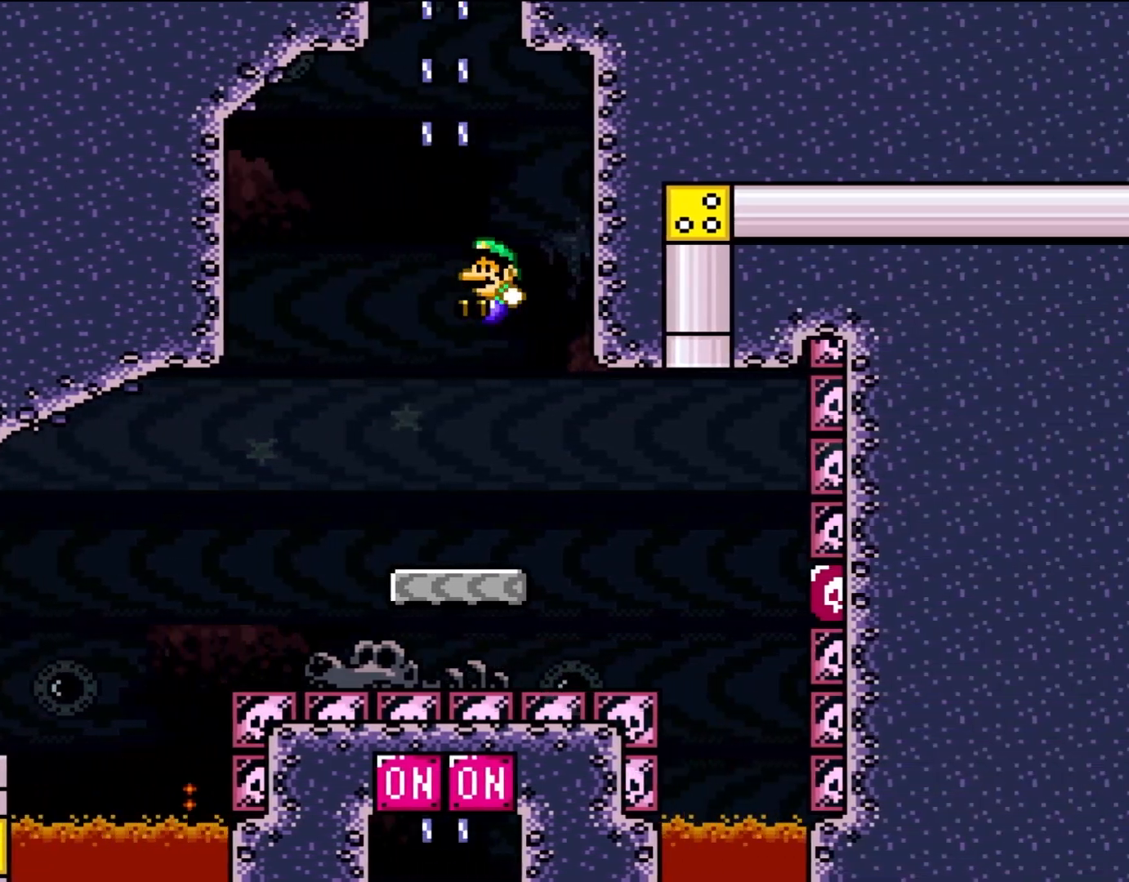
{"buttons": ["Y", "DPAD_UP", "DPAD_RIGHT"], "events": [[50, "DPAD_RIGHT", "up"], [100, "DPAD_LEFT", "down"], [183, "DPAD_LEFT", "up"], [183, "DPAD_RIGHT", "down"]]}
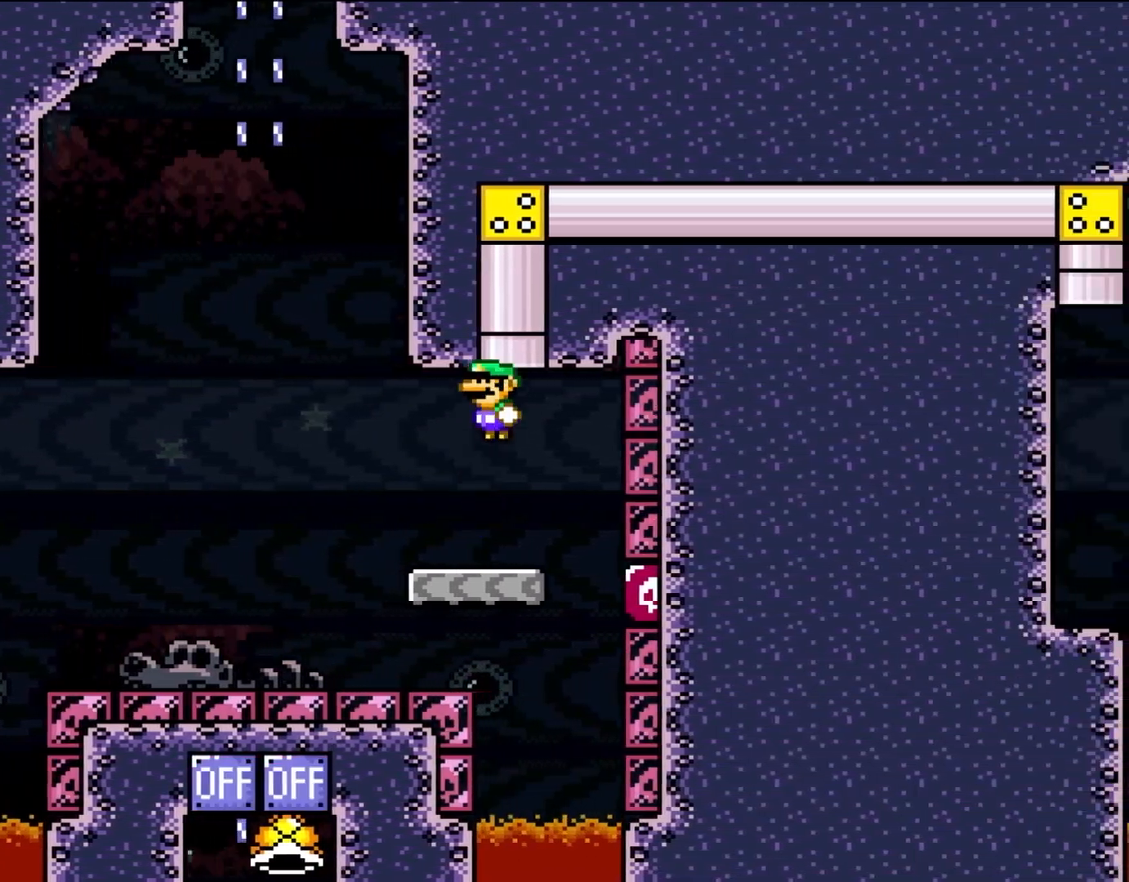
{"buttons": ["Y", "DPAD_RIGHT"]}
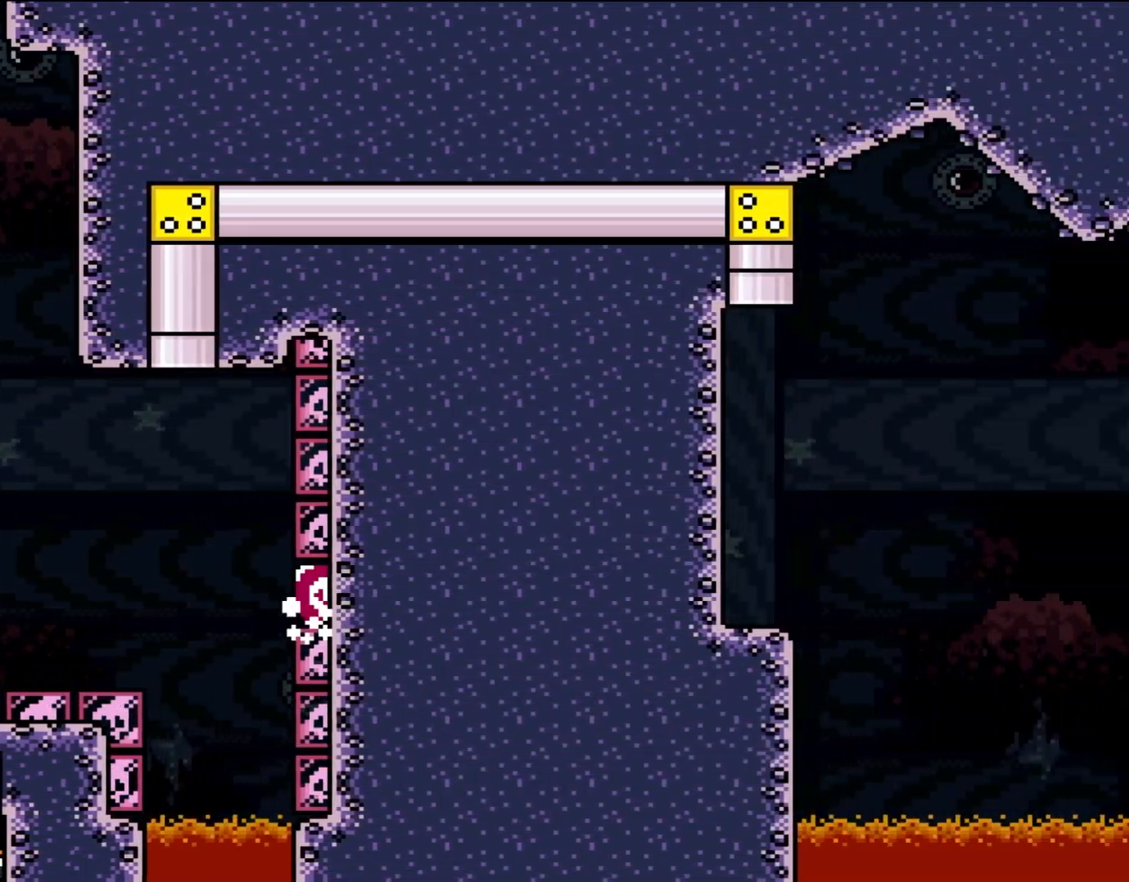
{"buttons": ["X", "DPAD_LEFT"], "events": [[117, "DPAD_RIGHT", "up"], [317, "X", "down"], [317, "Y", "up"], [450, "DPAD_LEFT", "down"]]}
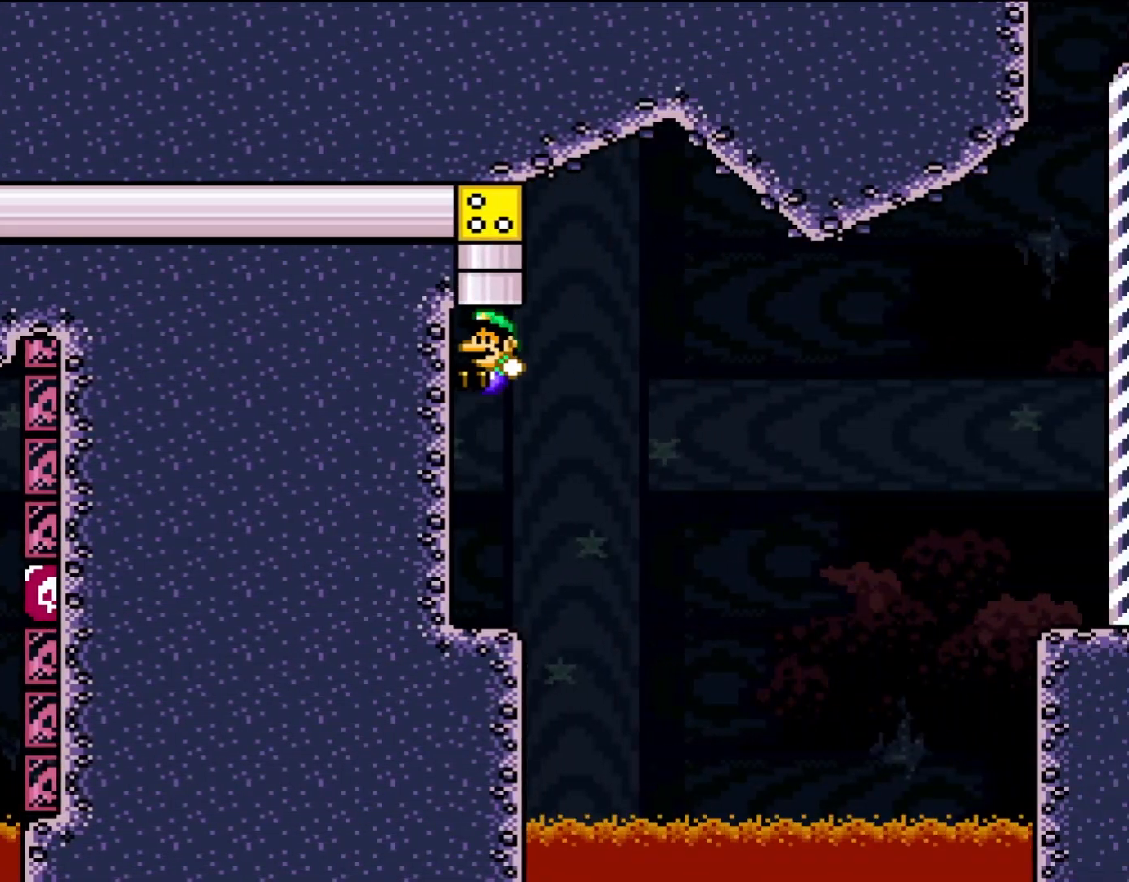
{"buttons": ["Y", "DPAD_RIGHT"], "events": [[283, "DPAD_LEFT", "up"], [367, "DPAD_RIGHT", "down"], [417, "X", "up"], [417, "Y", "down"]]}
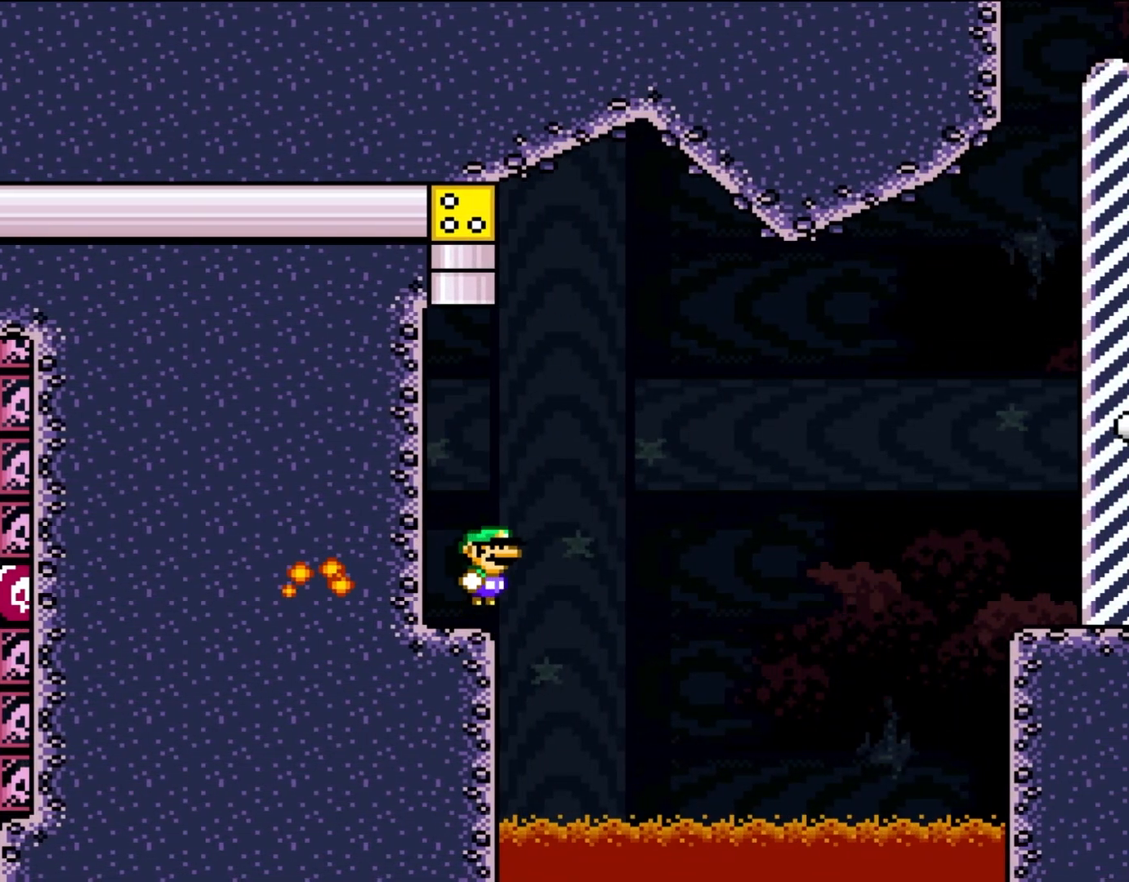
{"buttons": ["Y", "DPAD_RIGHT"], "events": []}
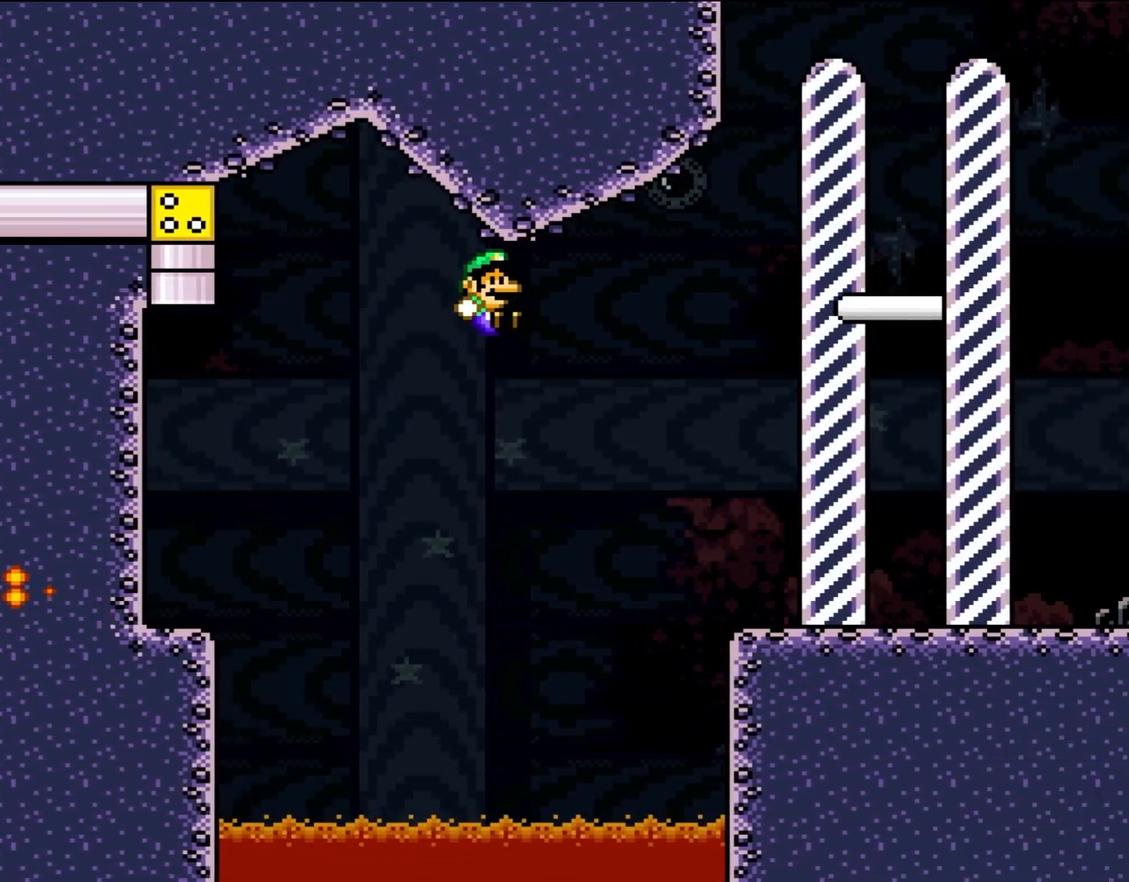
{"buttons": ["Y", "DPAD_RIGHT"], "events": []}
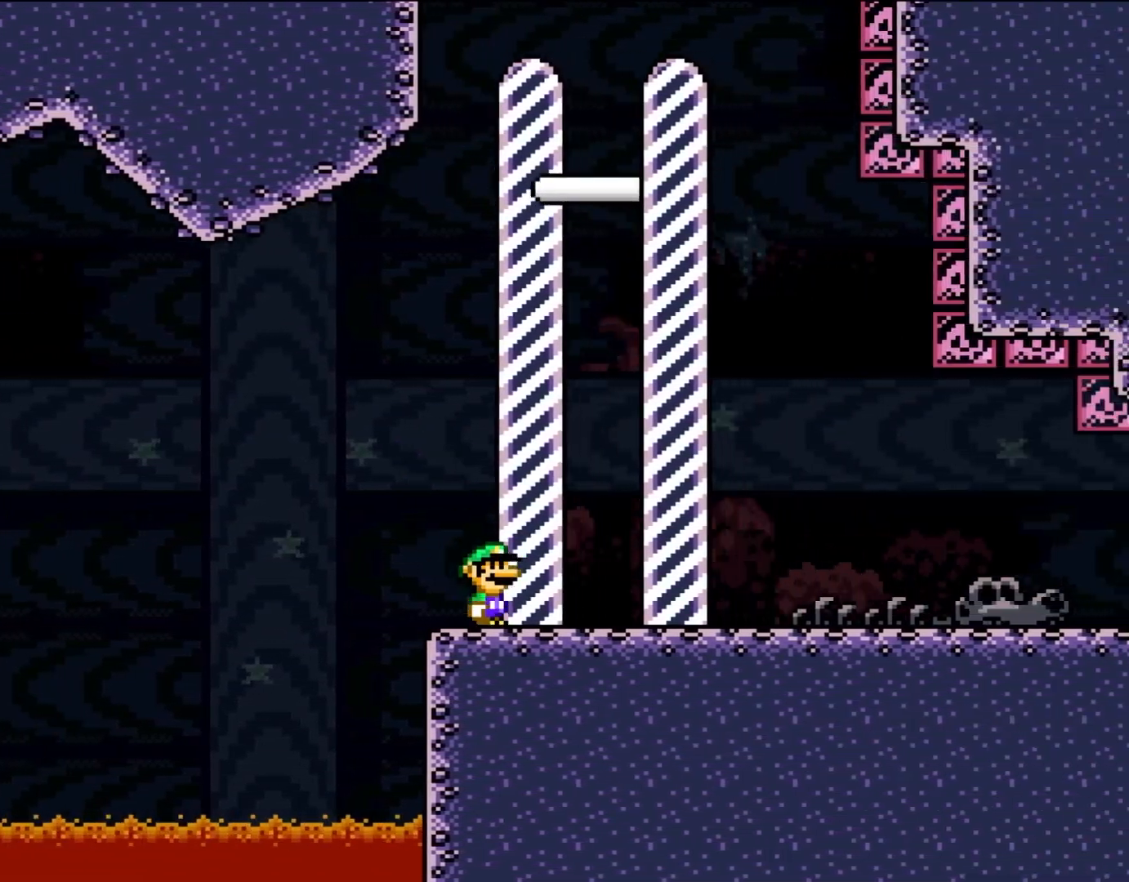
{"buttons": ["Y", "DPAD_RIGHT"], "events": []}
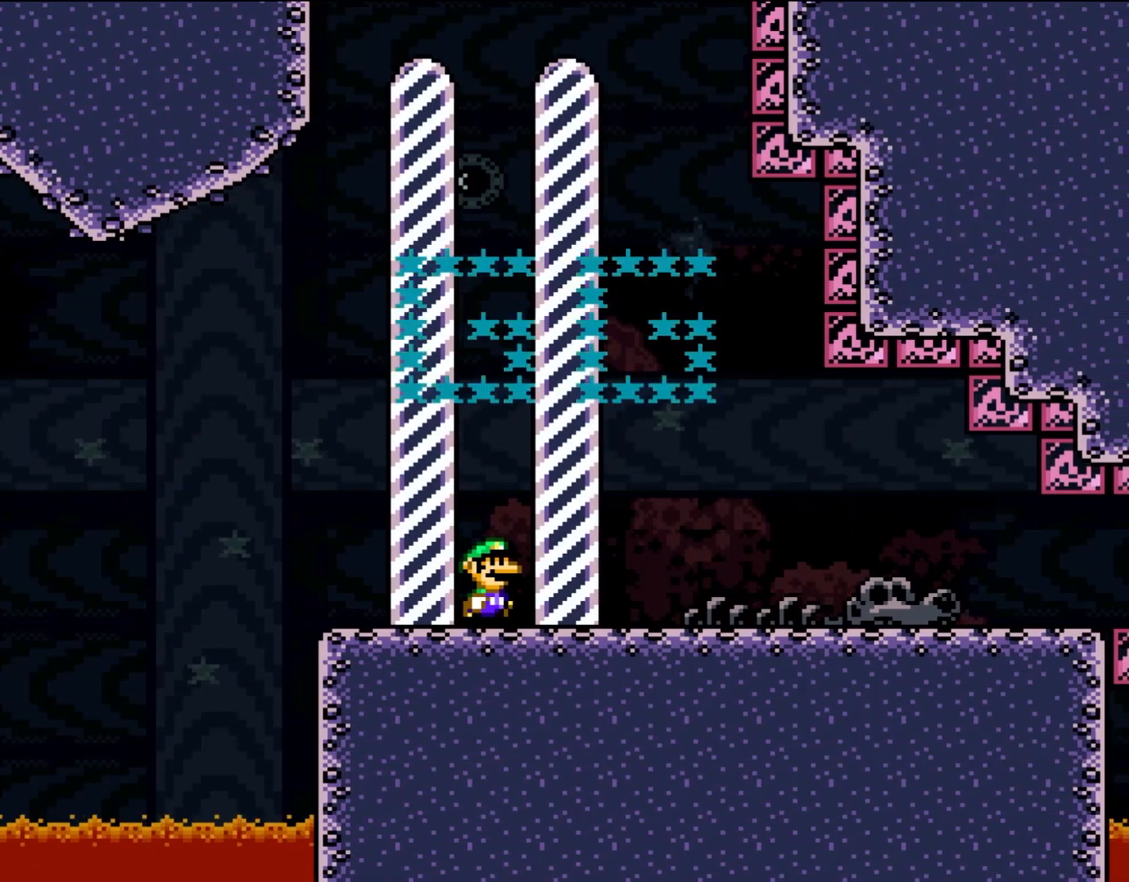
{"buttons": [], "events": [[450, "Y", "up"], [483, "DPAD_RIGHT", "up"]]}